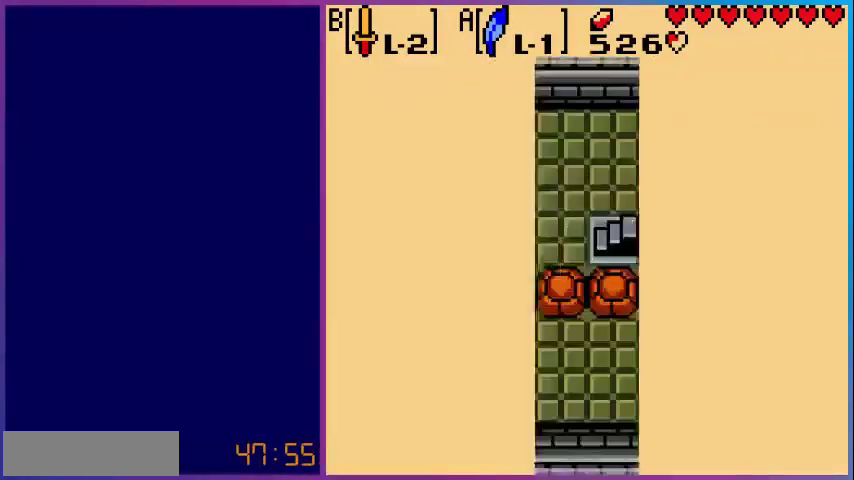
Gameplay with a controller (Nintendo layout); each line is a JSON object with the inputs held at the frame after it. "events" lists button and stick changes between this image and that frame as [ms after this image, input, new state], when the widget could be followed in between. Not read: L3 R3.
{"buttons": [], "events": []}
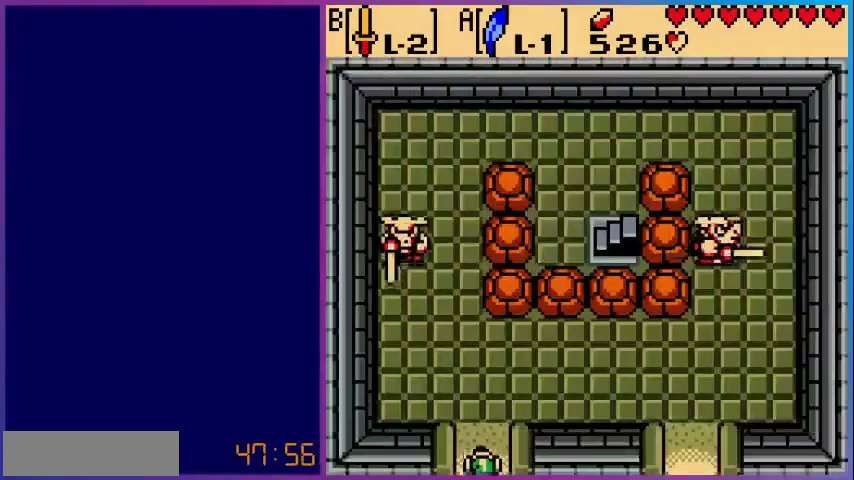
{"buttons": ["B"], "events": [[440, "B", "down"]]}
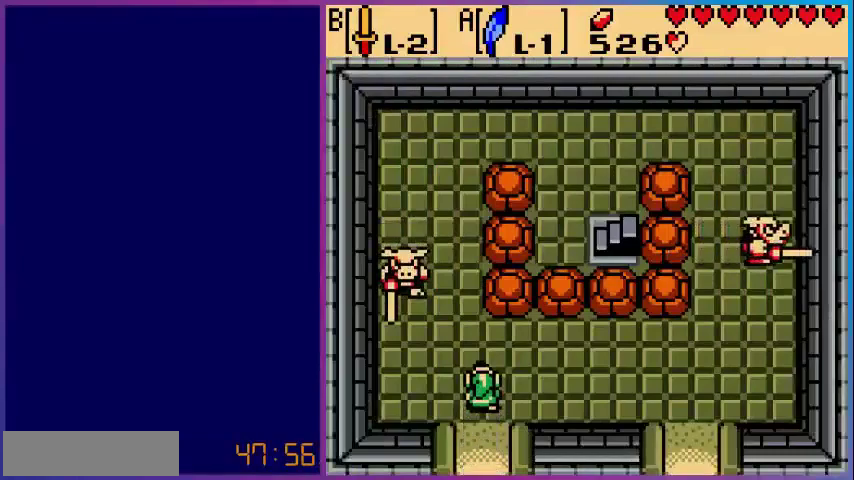
{"buttons": ["B", "DPAD_UP"], "events": [[240, "B", "up"], [360, "DPAD_LEFT", "down"], [480, "DPAD_LEFT", "up"], [480, "DPAD_UP", "down"], [520, "B", "down"]]}
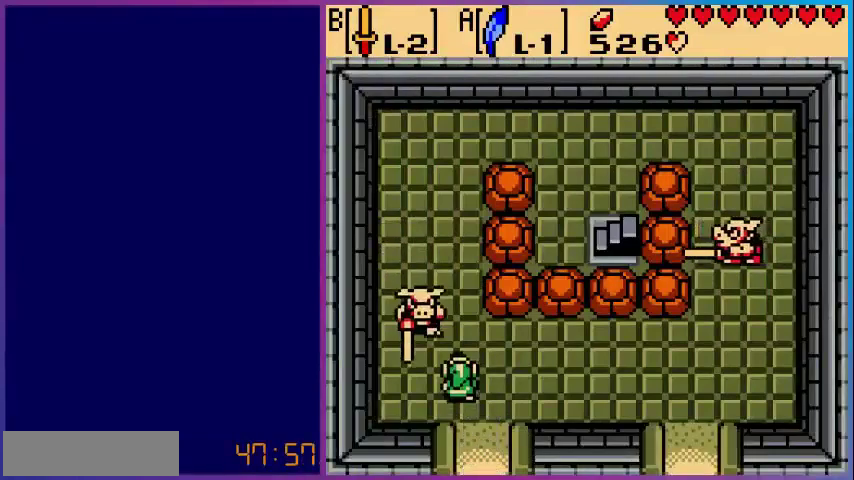
{"buttons": ["DPAD_UP"], "events": [[80, "DPAD_UP", "up"], [120, "B", "up"], [240, "B", "down"], [400, "B", "up"], [480, "DPAD_UP", "down"]]}
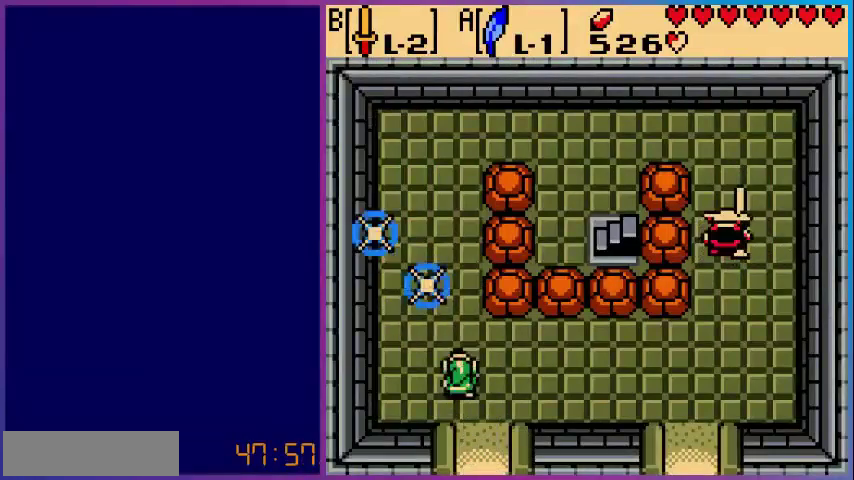
{"buttons": ["DPAD_UP"], "events": []}
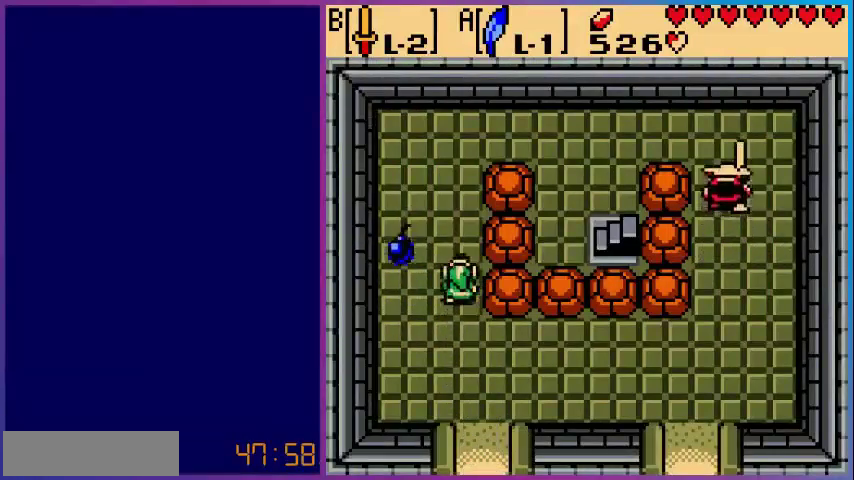
{"buttons": ["DPAD_UP"], "events": []}
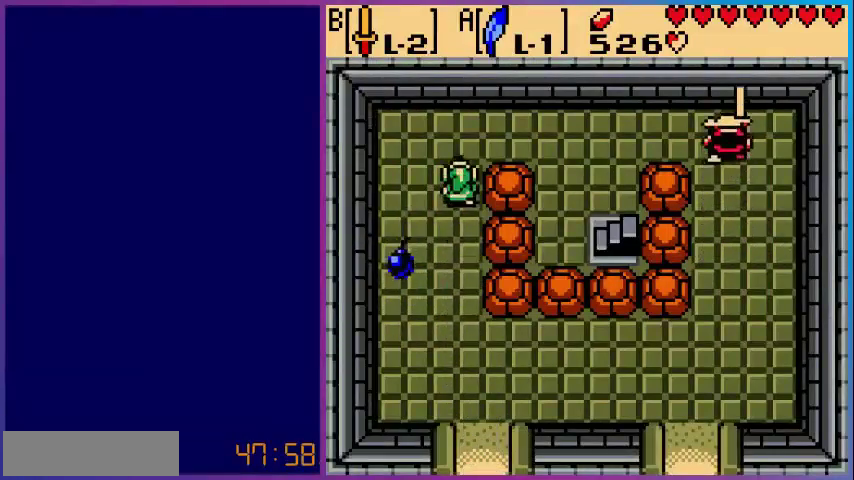
{"buttons": ["DPAD_RIGHT"], "events": [[240, "DPAD_RIGHT", "down"], [240, "DPAD_UP", "up"]]}
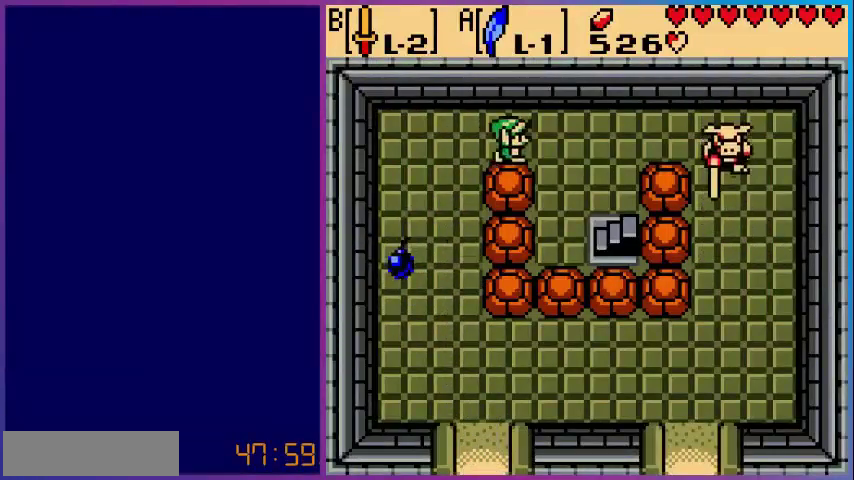
{"buttons": ["DPAD_DOWN", "DPAD_RIGHT"], "events": [[240, "DPAD_DOWN", "down"], [280, "DPAD_RIGHT", "up"], [480, "DPAD_RIGHT", "down"]]}
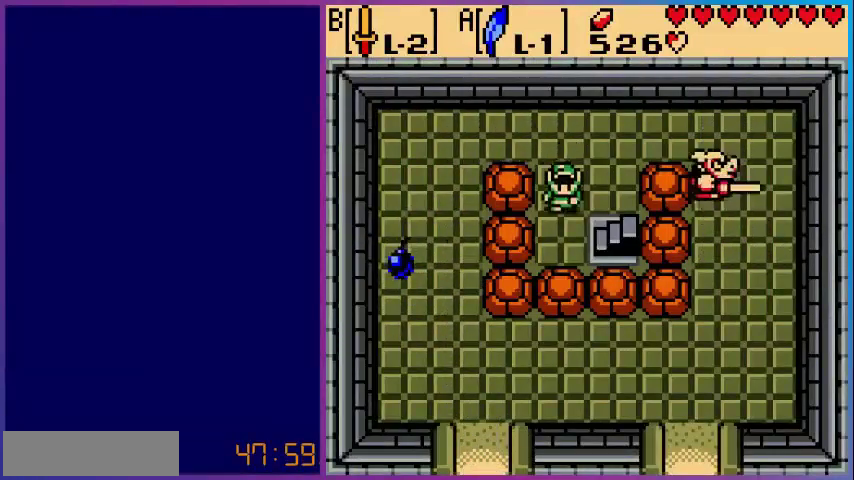
{"buttons": [], "events": [[480, "DPAD_DOWN", "up"], [520, "DPAD_RIGHT", "up"]]}
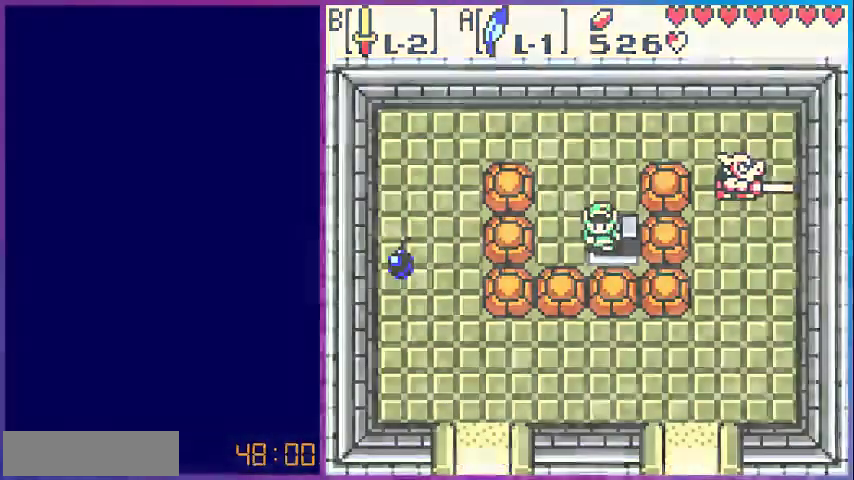
{"buttons": [], "events": []}
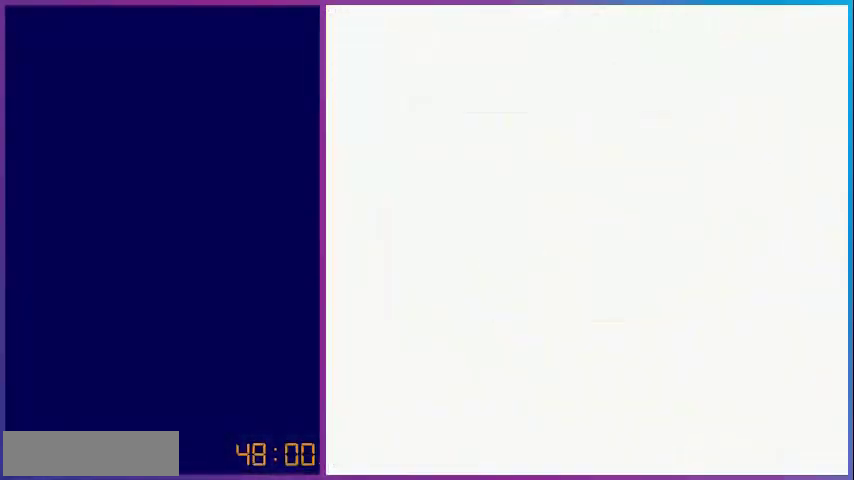
{"buttons": [], "events": []}
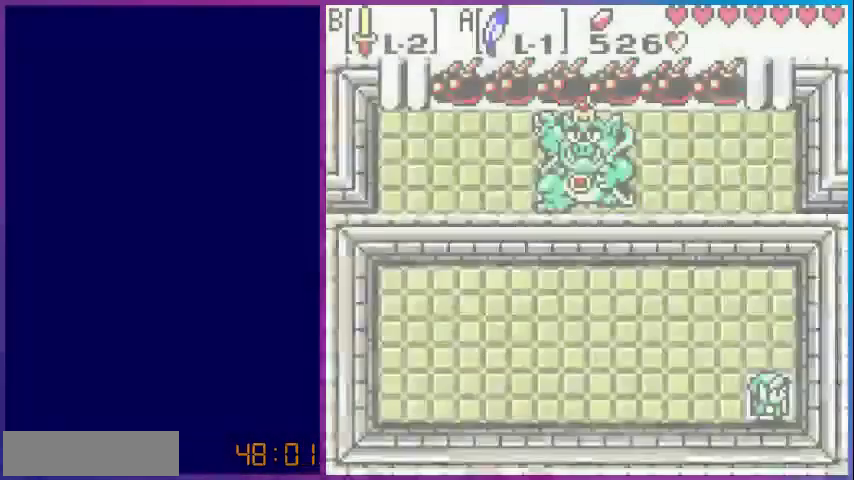
{"buttons": [], "events": []}
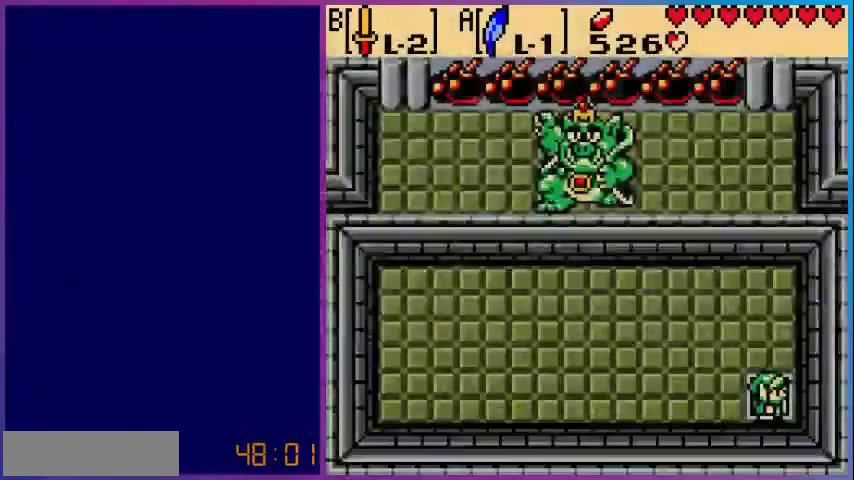
{"buttons": [], "events": [[360, "START", "down"], [400, "START", "up"]]}
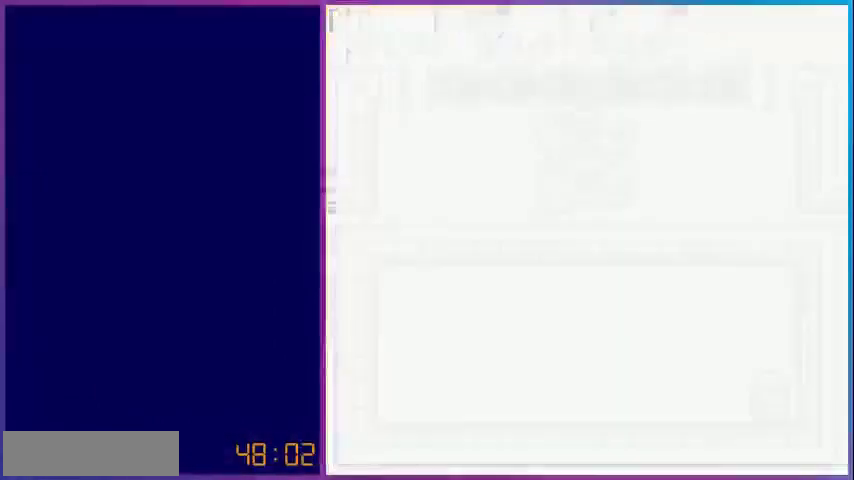
{"buttons": [], "events": []}
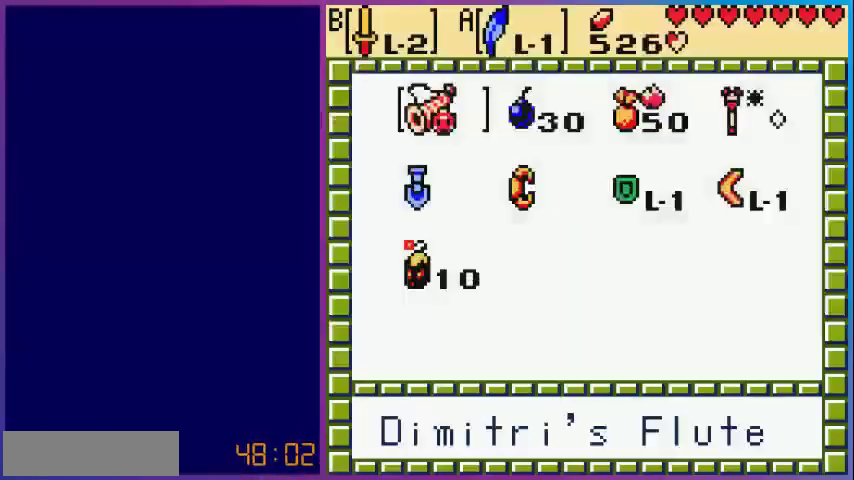
{"buttons": ["DPAD_DOWN"], "events": [[520, "DPAD_DOWN", "down"]]}
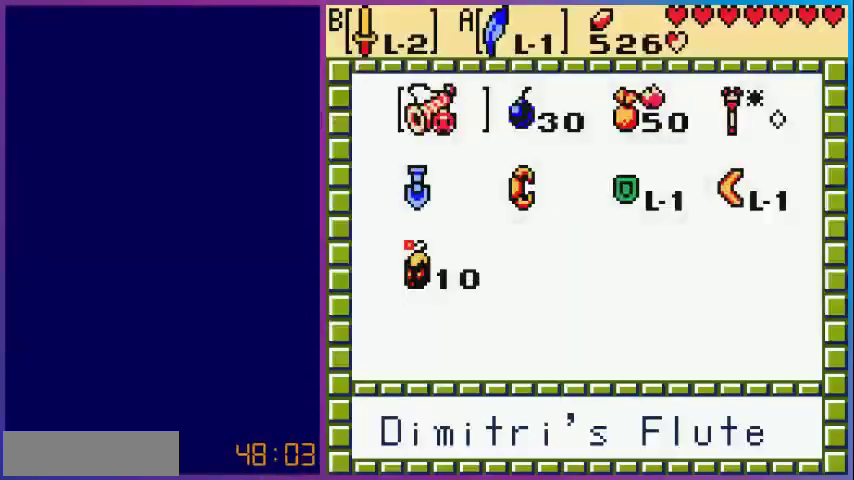
{"buttons": ["START"], "events": [[80, "DPAD_DOWN", "up"], [240, "DPAD_RIGHT", "down"], [320, "DPAD_RIGHT", "up"], [360, "A", "down"], [480, "A", "up"], [480, "START", "down"]]}
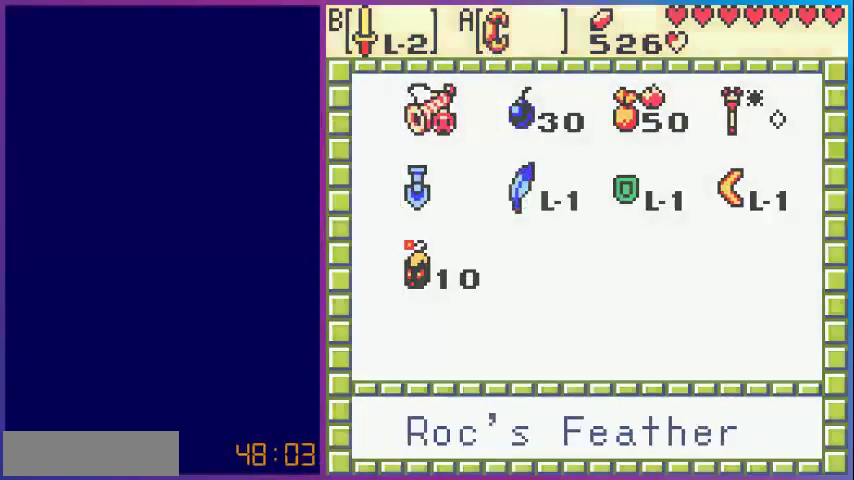
{"buttons": ["DPAD_LEFT"], "events": [[40, "START", "up"], [160, "DPAD_LEFT", "down"]]}
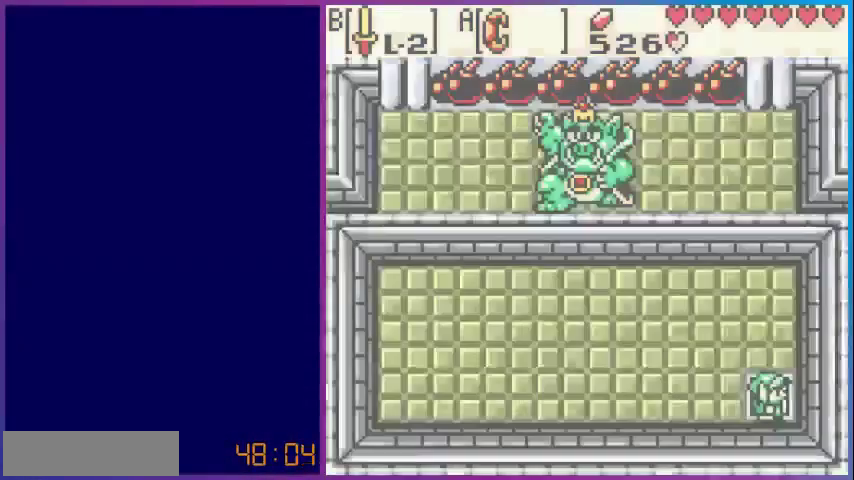
{"buttons": ["DPAD_LEFT"], "events": []}
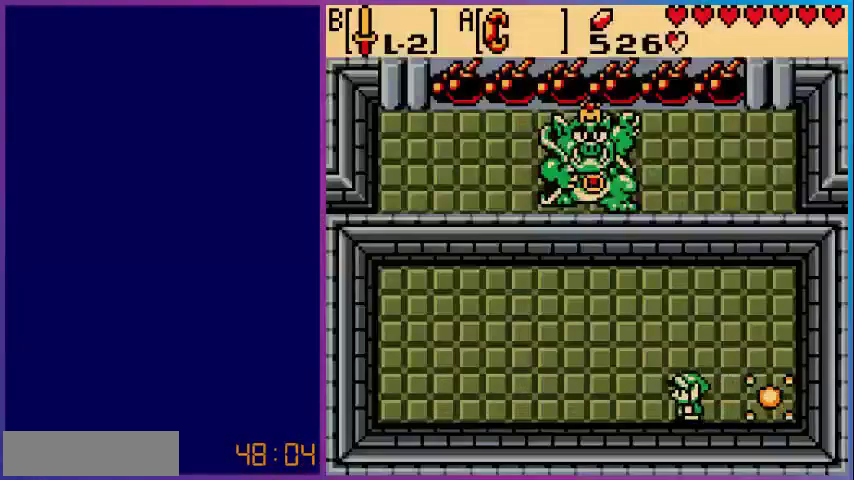
{"buttons": ["DPAD_UP"], "events": [[240, "DPAD_UP", "down"], [280, "DPAD_LEFT", "up"]]}
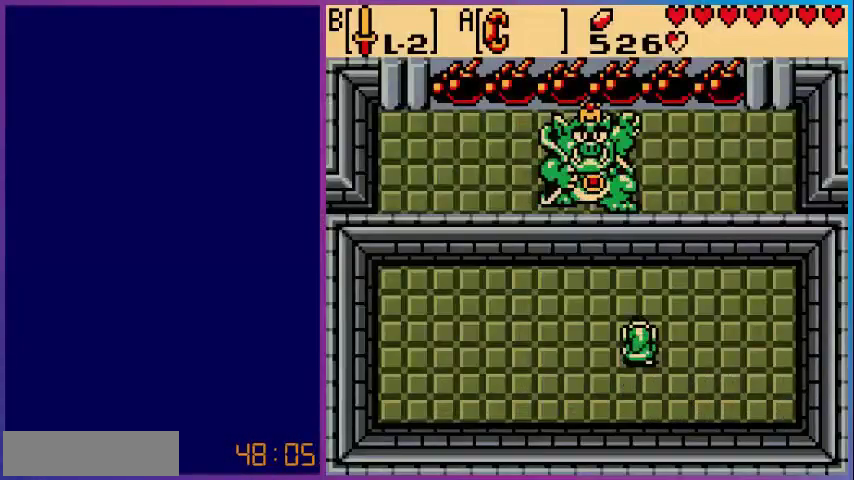
{"buttons": ["DPAD_LEFT"], "events": [[200, "DPAD_UP", "up"], [440, "DPAD_LEFT", "down"]]}
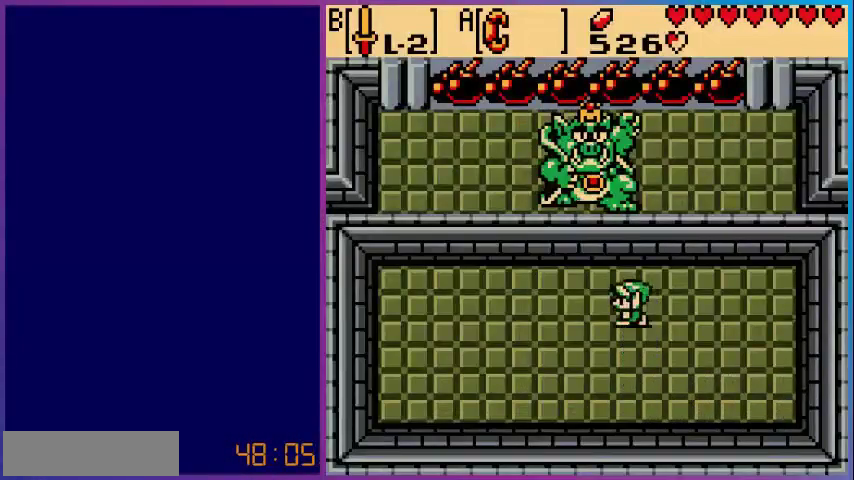
{"buttons": [], "events": [[200, "DPAD_LEFT", "up"], [200, "DPAD_UP", "down"], [400, "DPAD_UP", "up"]]}
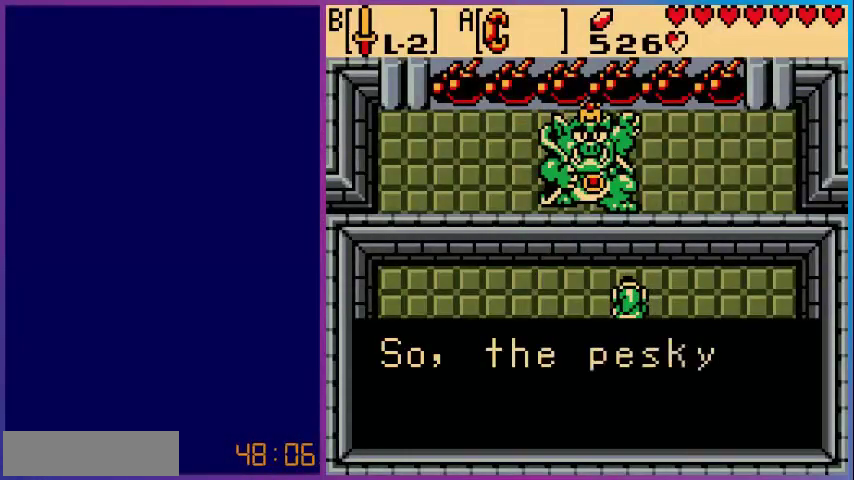
{"buttons": [], "events": []}
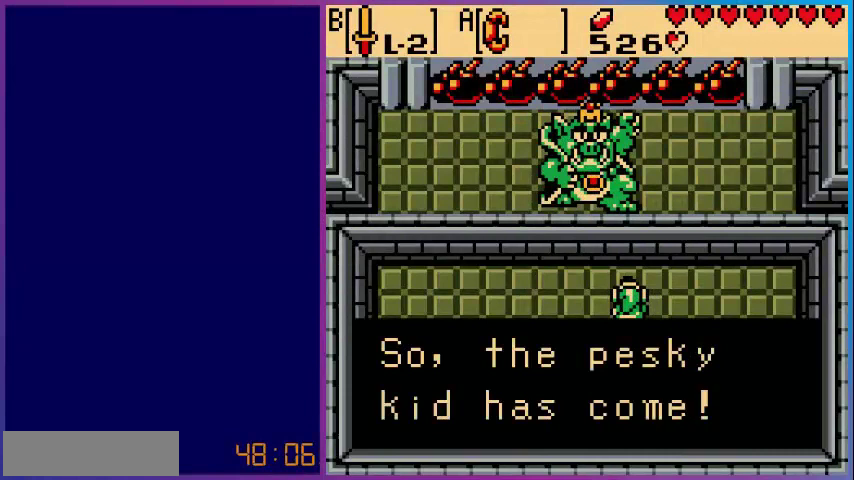
{"buttons": [], "events": [[200, "A", "down"], [400, "A", "up"]]}
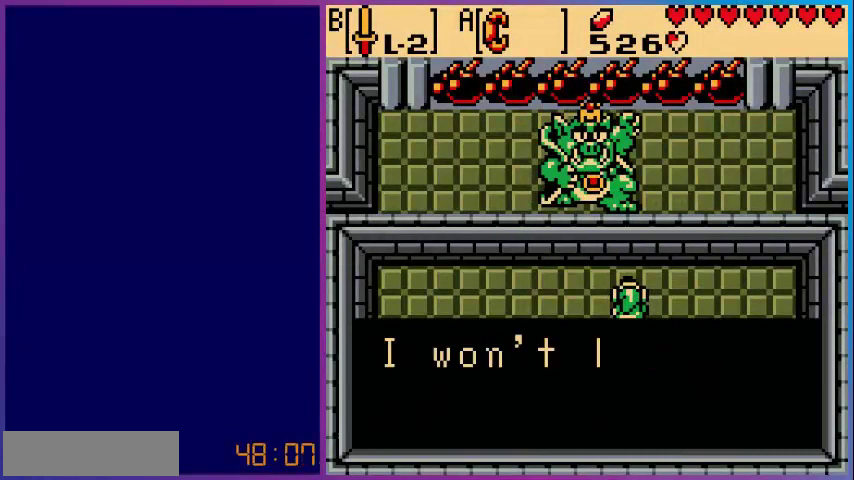
{"buttons": ["A"], "events": [[440, "A", "down"]]}
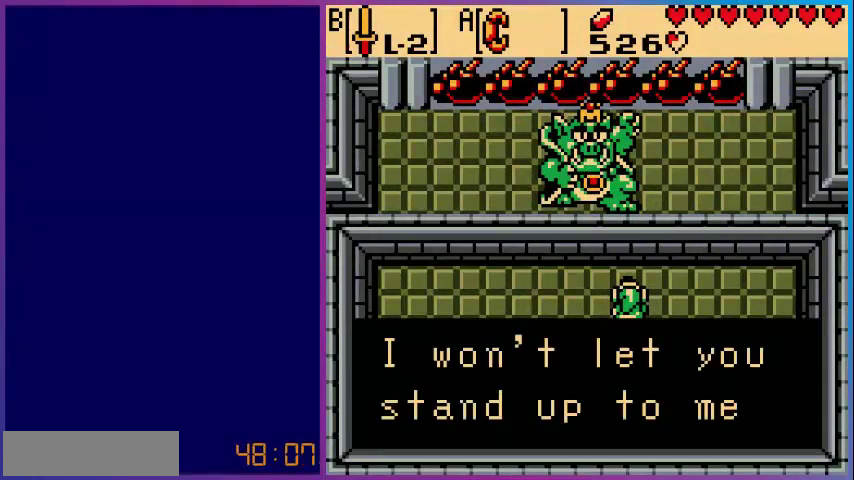
{"buttons": ["A"], "events": [[120, "A", "up"], [480, "A", "down"]]}
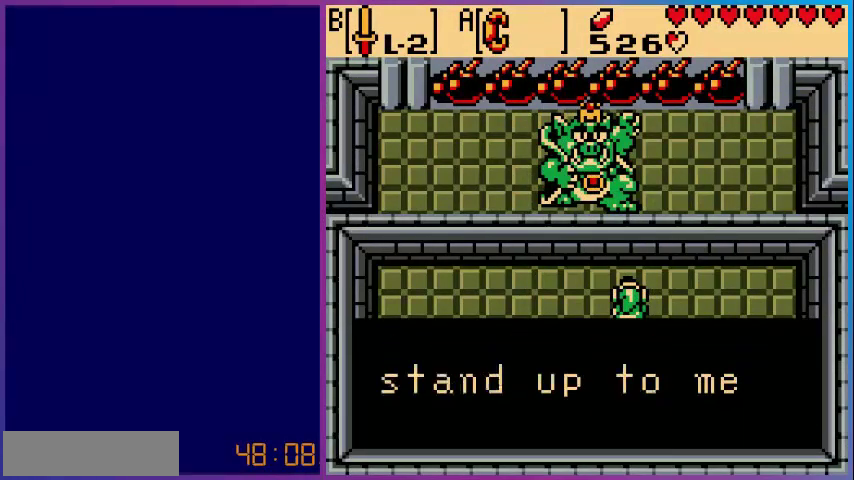
{"buttons": [], "events": [[120, "A", "up"]]}
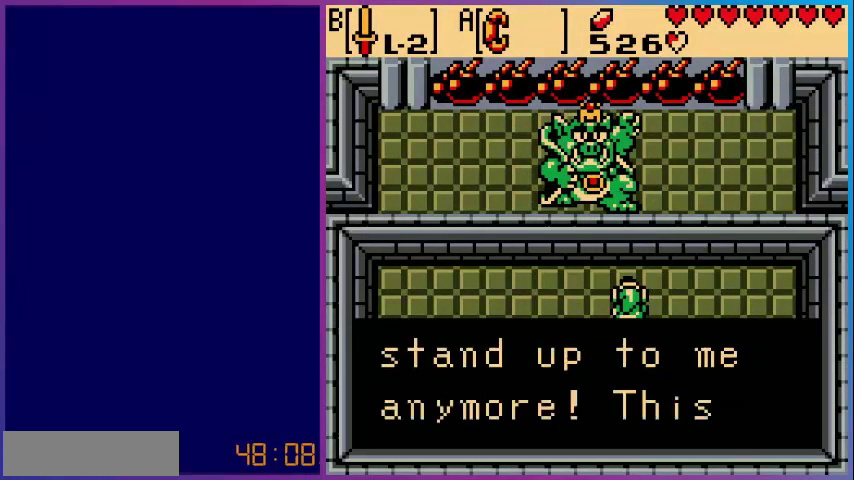
{"buttons": [], "events": []}
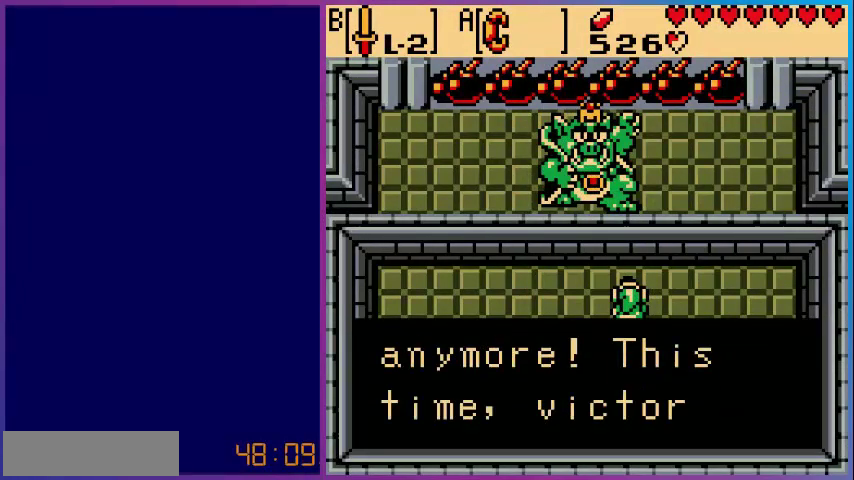
{"buttons": [], "events": []}
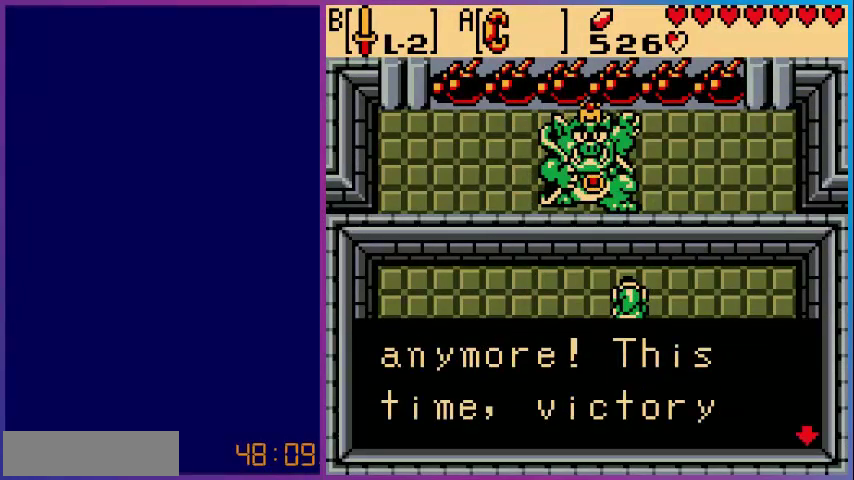
{"buttons": [], "events": [[40, "A", "down"], [200, "A", "up"]]}